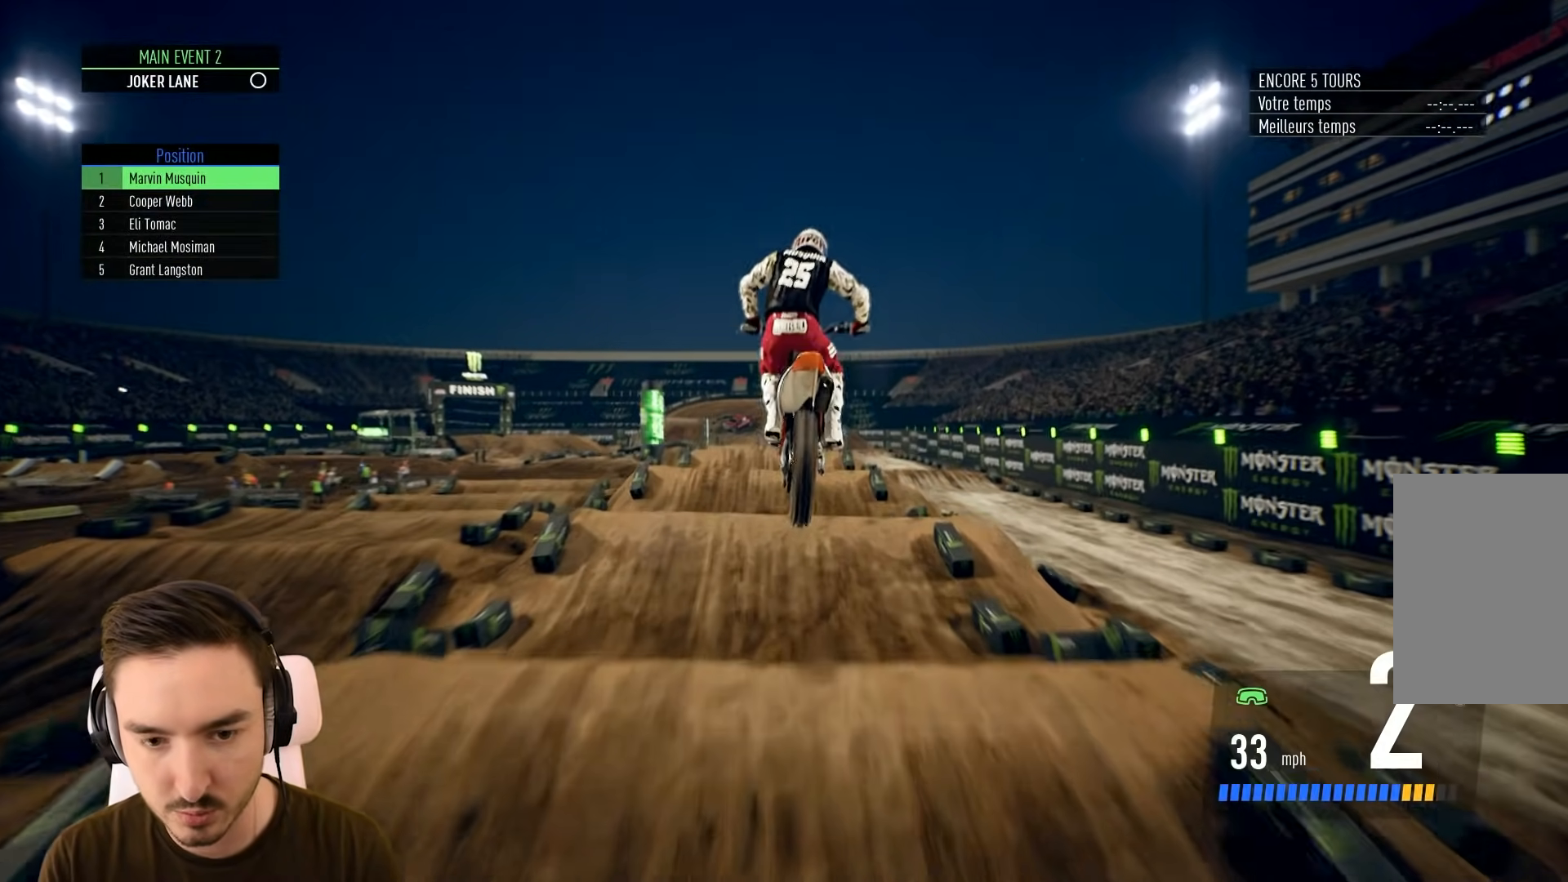
Gameplay with a controller (Xbox layout); each line is a JSON object with the inputs held at the frame after it. "events" lists button and stick changes between this image and that frame as [ms after this image, input, new state], when the widget could be followed in between. Not read: L3 R3.
{"buttons": ["R2"], "left_stick": "center", "right_stick": "center", "events": [[33, "left_stick", "center"], [233, "R2", "down"]]}
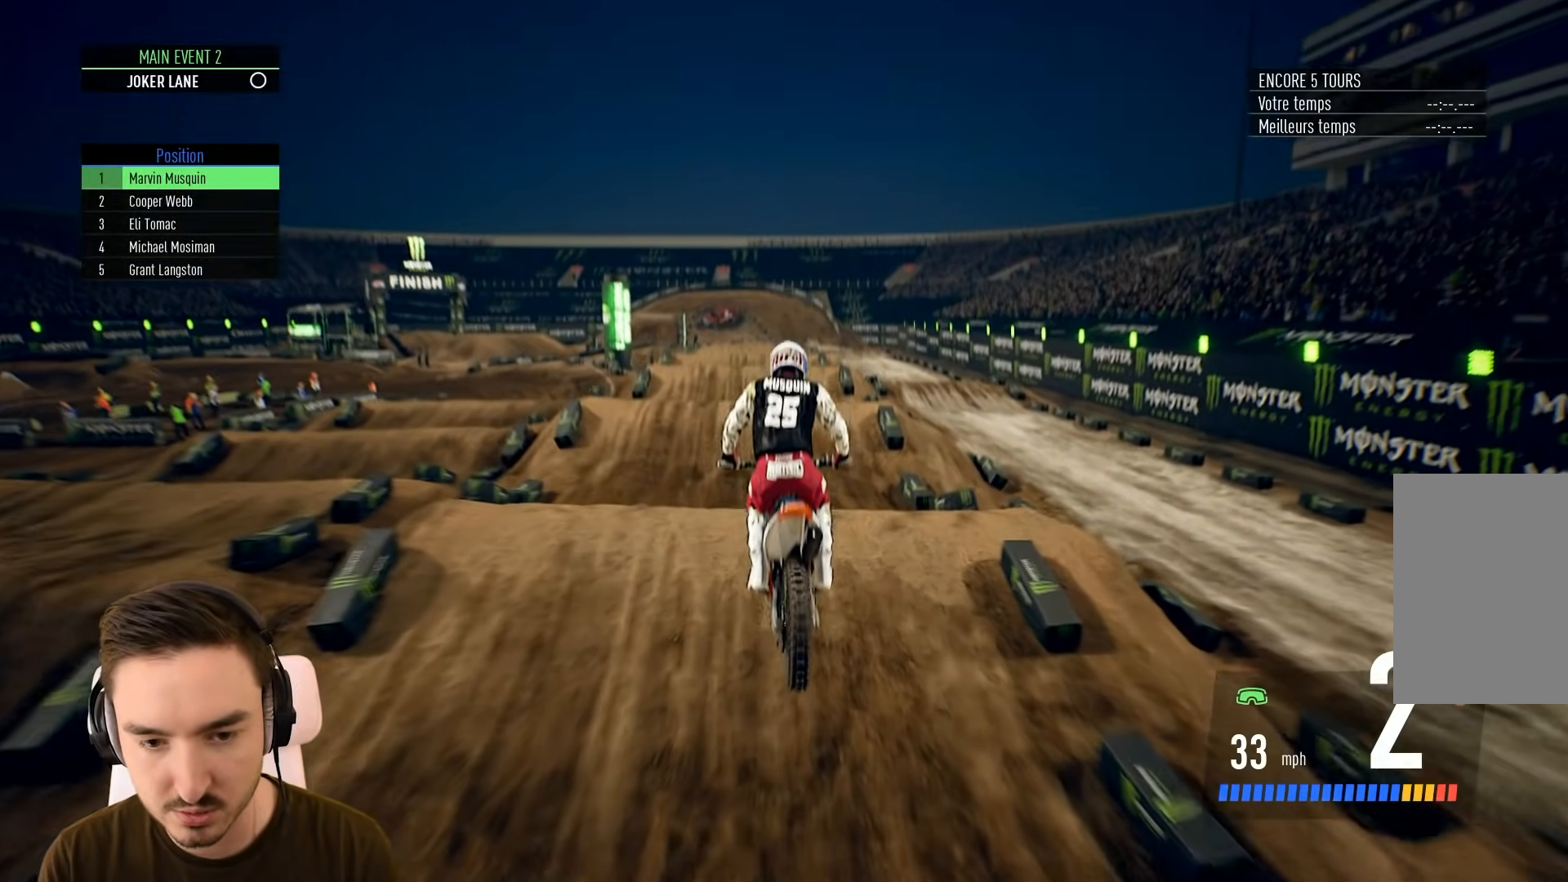
{"buttons": ["R2"], "left_stick": "down", "right_stick": "down", "events": [[133, "left_stick", "down"], [133, "right_stick", "down"]]}
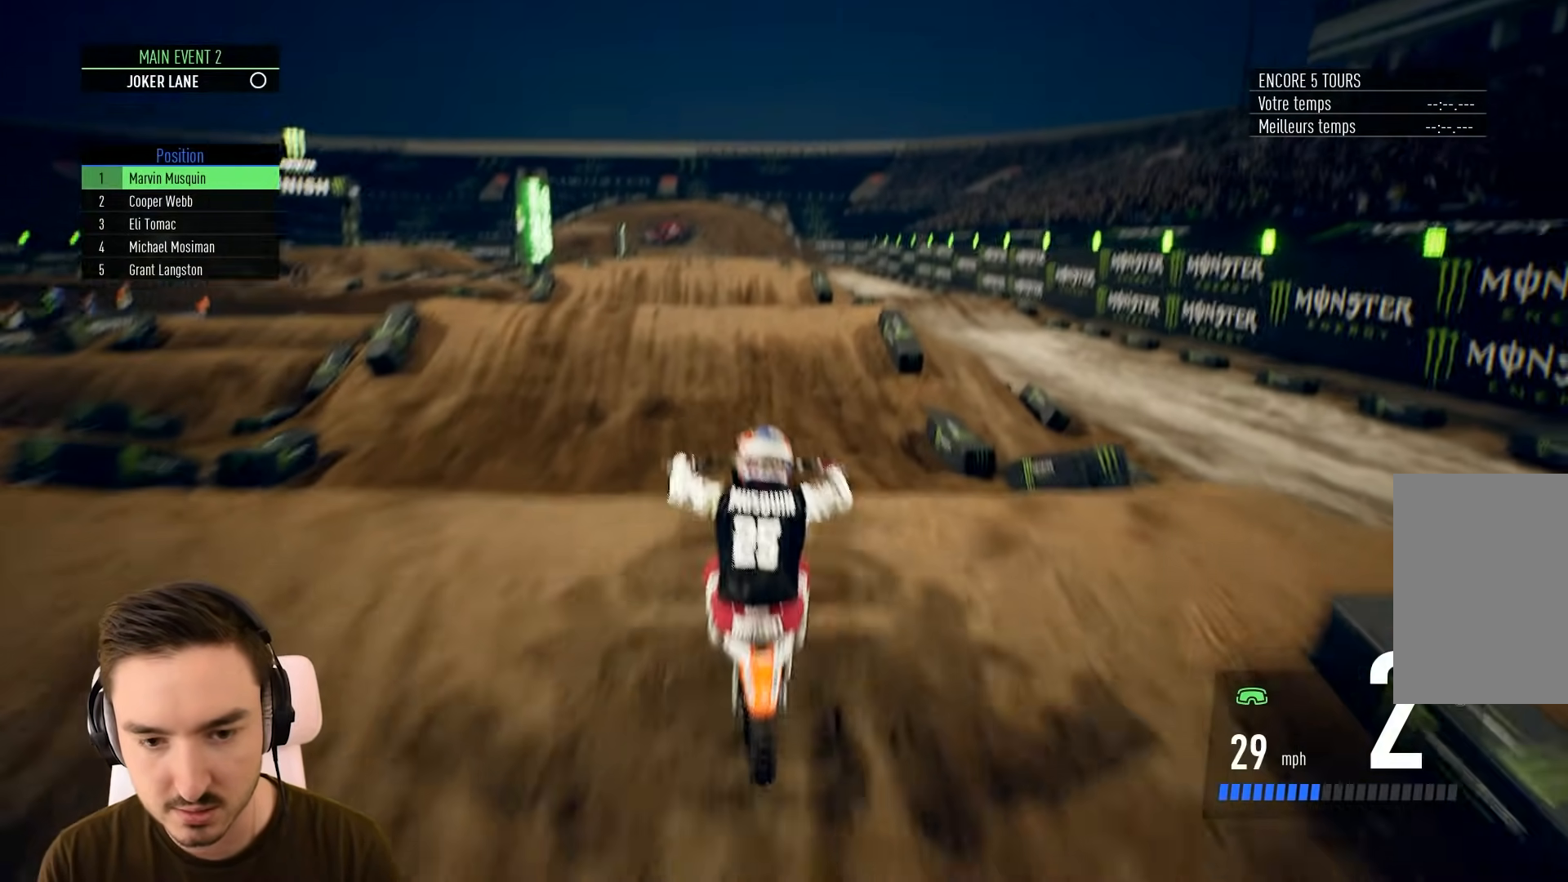
{"buttons": [], "left_stick": "left", "right_stick": "center", "events": [[133, "left_stick", "center"], [133, "right_stick", "center"], [183, "R2", "up"], [383, "left_stick", "left"]]}
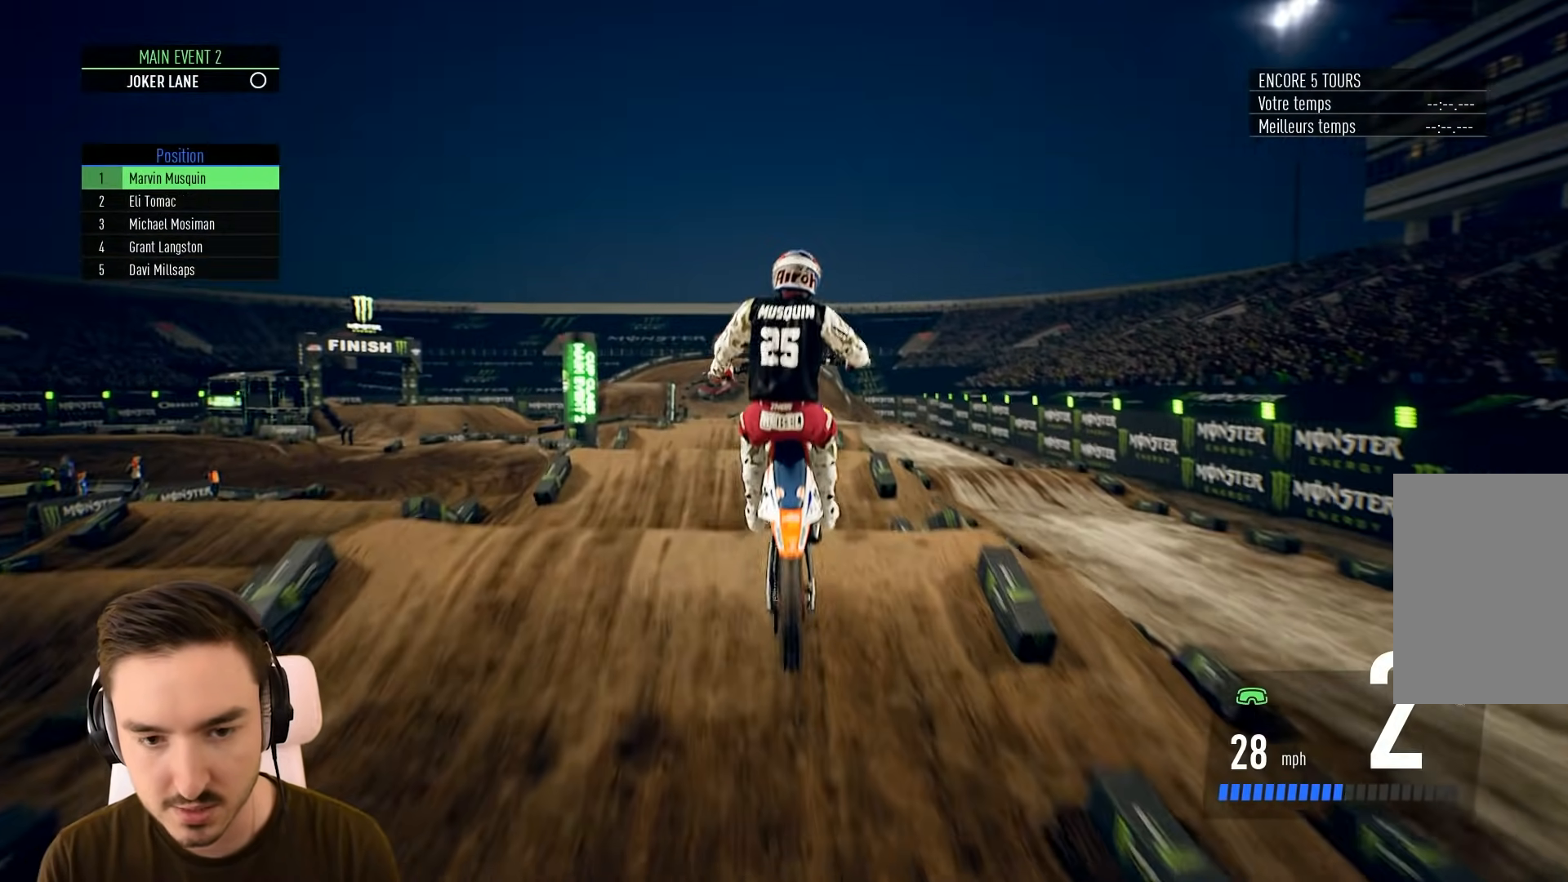
{"buttons": ["R2"], "left_stick": "center", "right_stick": "center", "events": [[33, "left_stick", "center"], [450, "R2", "down"]]}
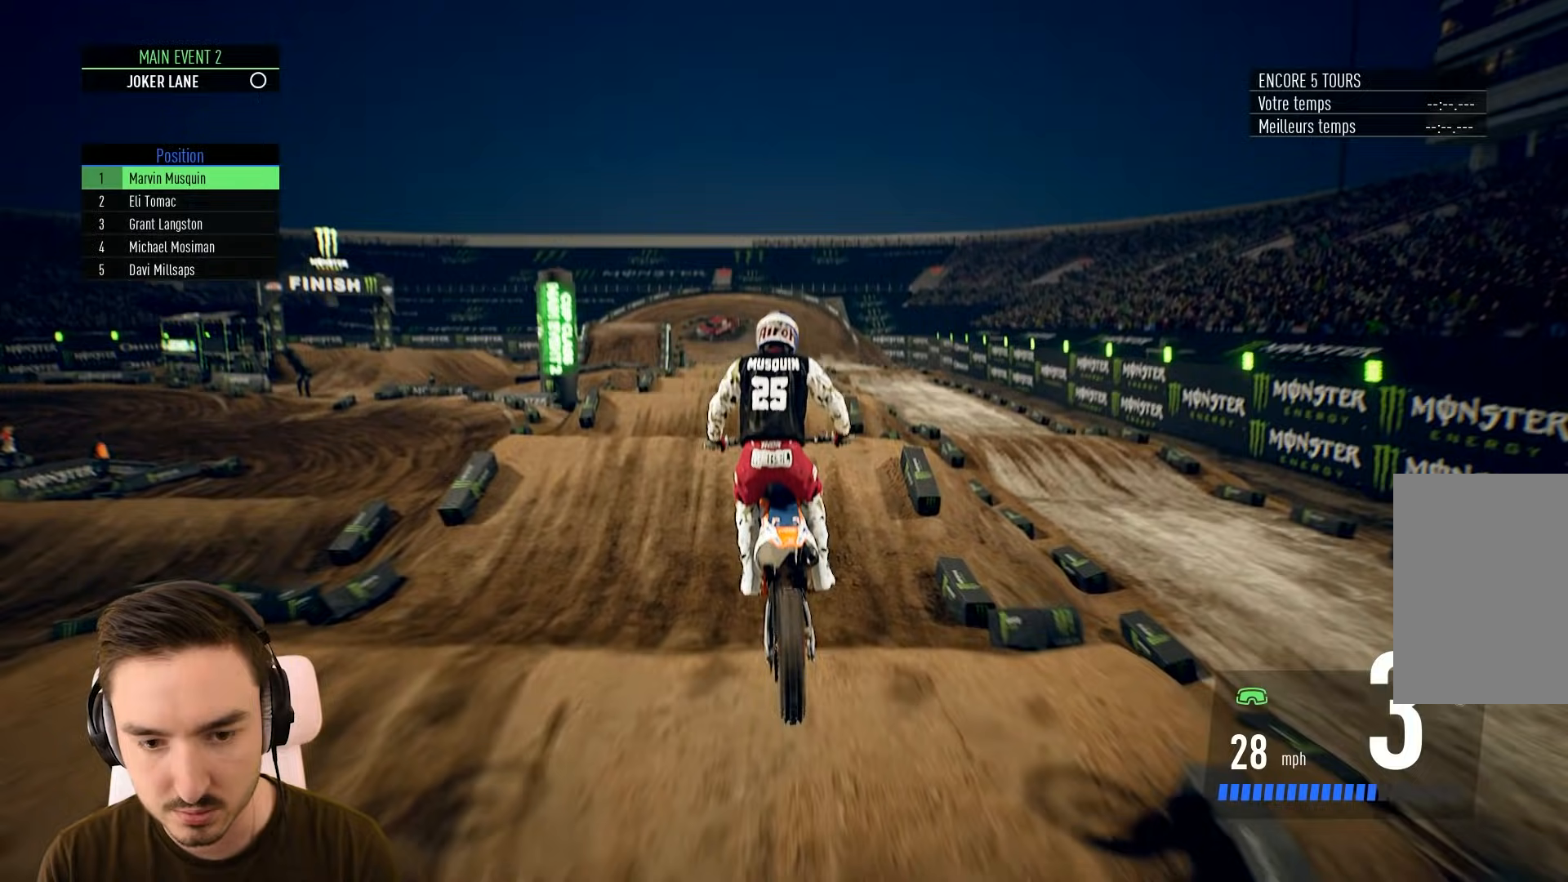
{"buttons": ["R2"], "left_stick": "down", "right_stick": "down", "events": [[83, "right_stick", "down"], [133, "left_stick", "down"]]}
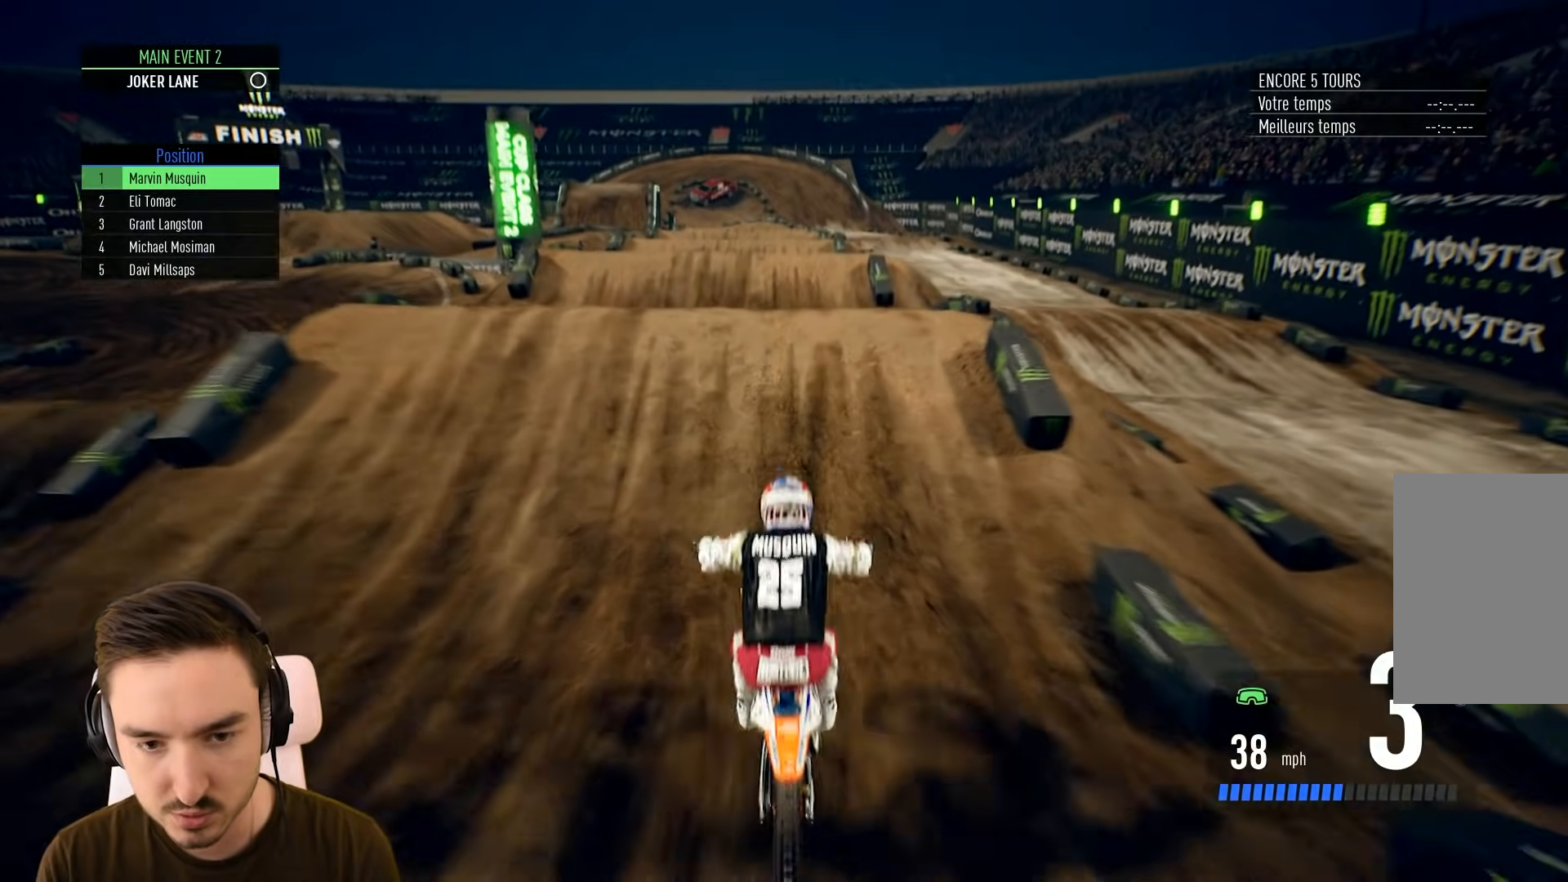
{"buttons": ["R2"], "left_stick": "down", "right_stick": "down", "events": []}
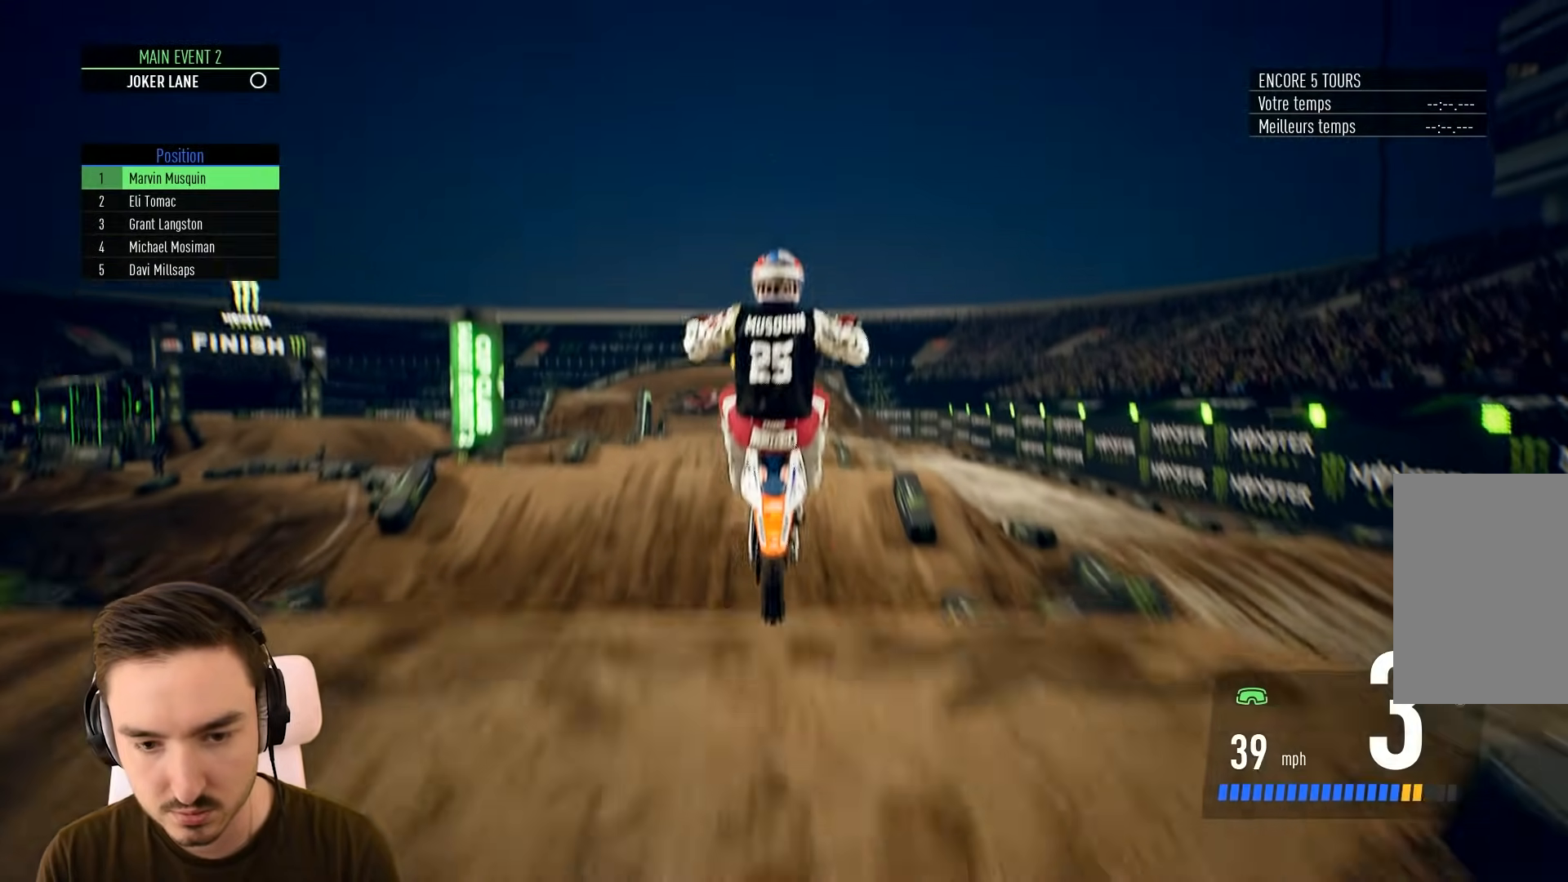
{"buttons": [], "left_stick": "center", "right_stick": "up", "events": [[33, "left_stick", "center"], [33, "right_stick", "center"], [83, "left_stick", "up"], [83, "right_stick", "up"], [183, "R2", "up"], [483, "left_stick", "center"]]}
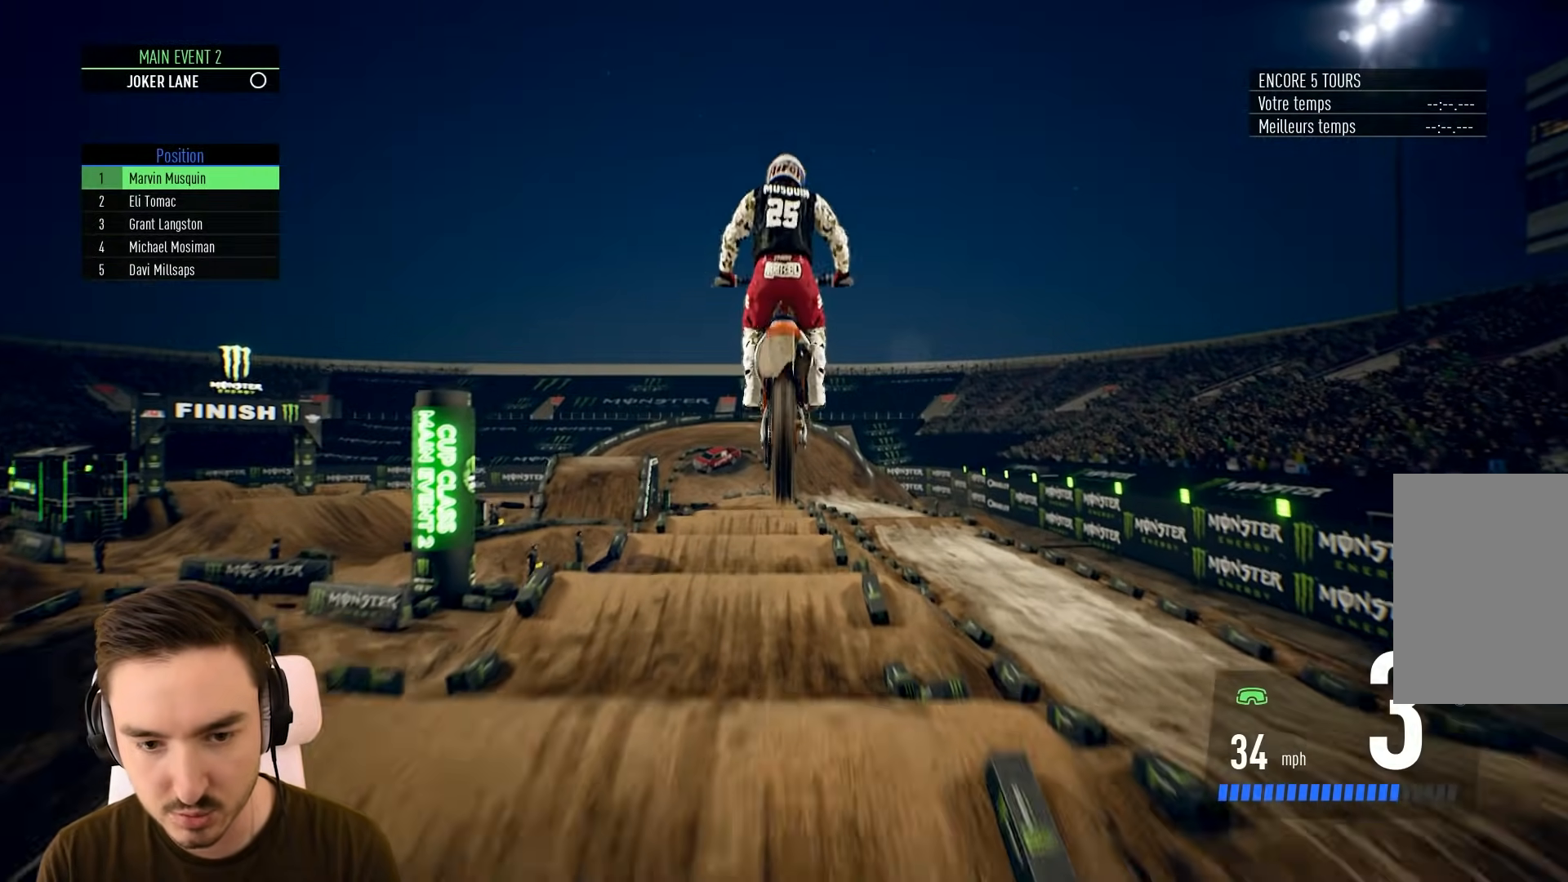
{"buttons": [], "left_stick": "center", "right_stick": "center", "events": [[233, "right_stick", "center"], [350, "left_stick", "left"], [433, "left_stick", "center"]]}
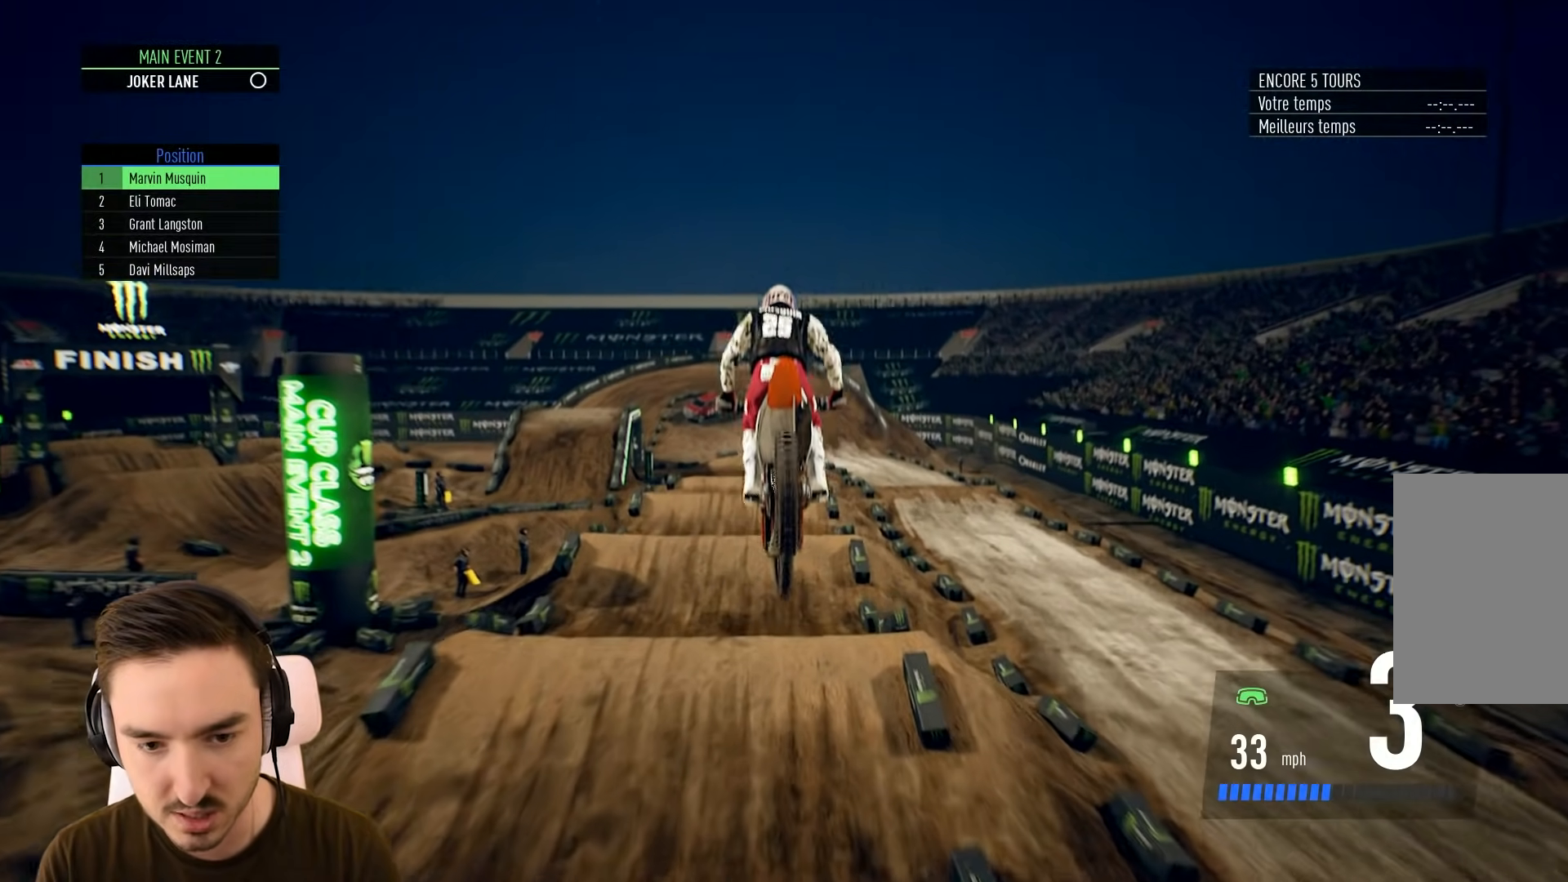
{"buttons": ["R2"], "left_stick": "center", "right_stick": "center", "events": [[350, "R2", "down"]]}
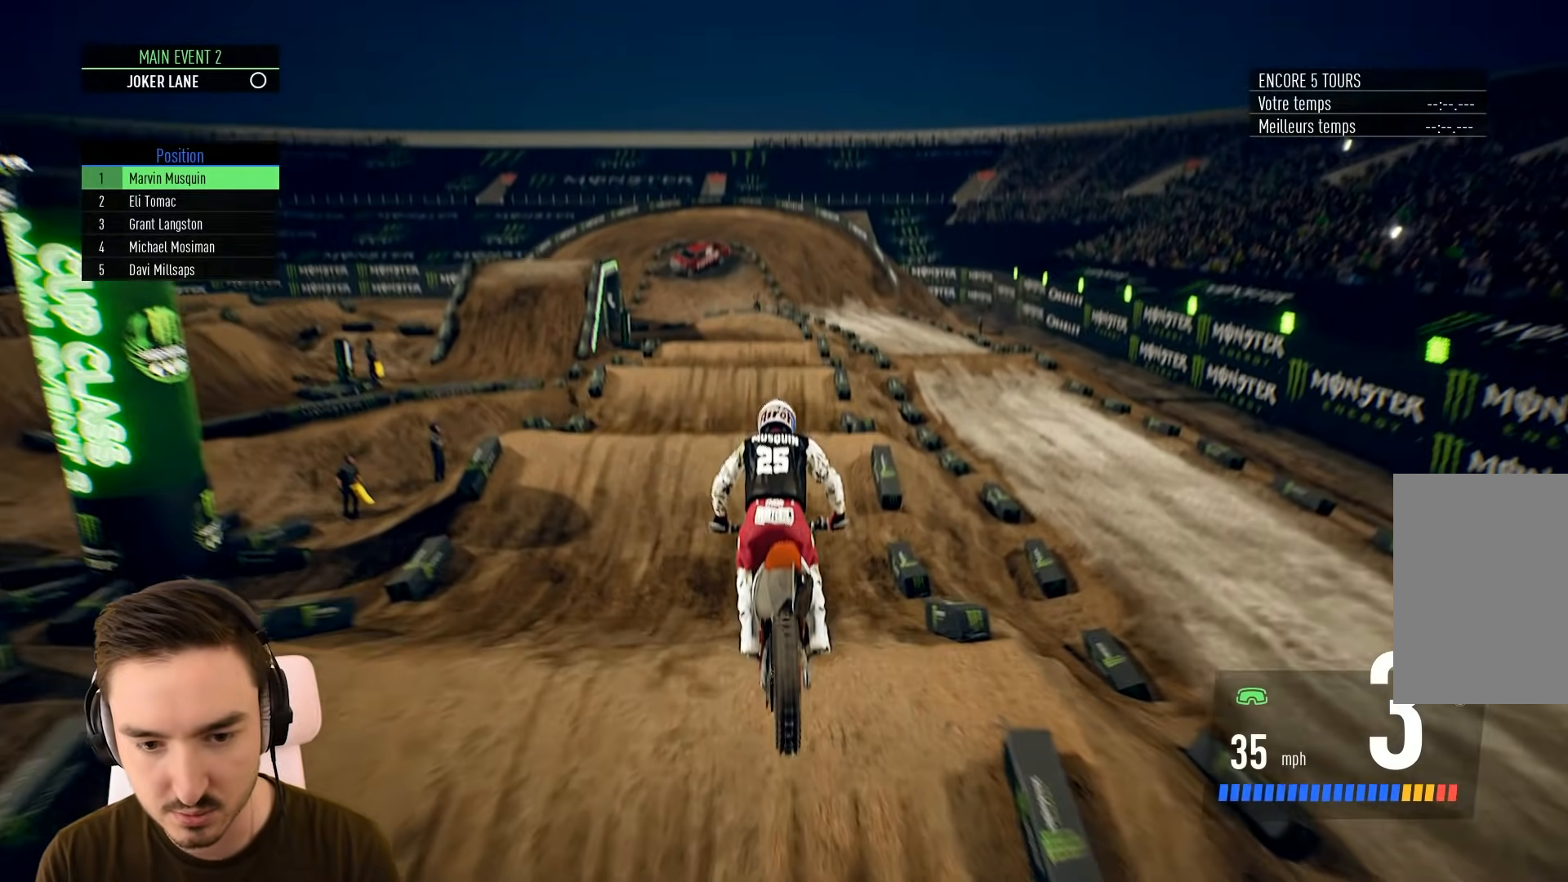
{"buttons": ["R2"], "left_stick": "center", "right_stick": "center", "events": []}
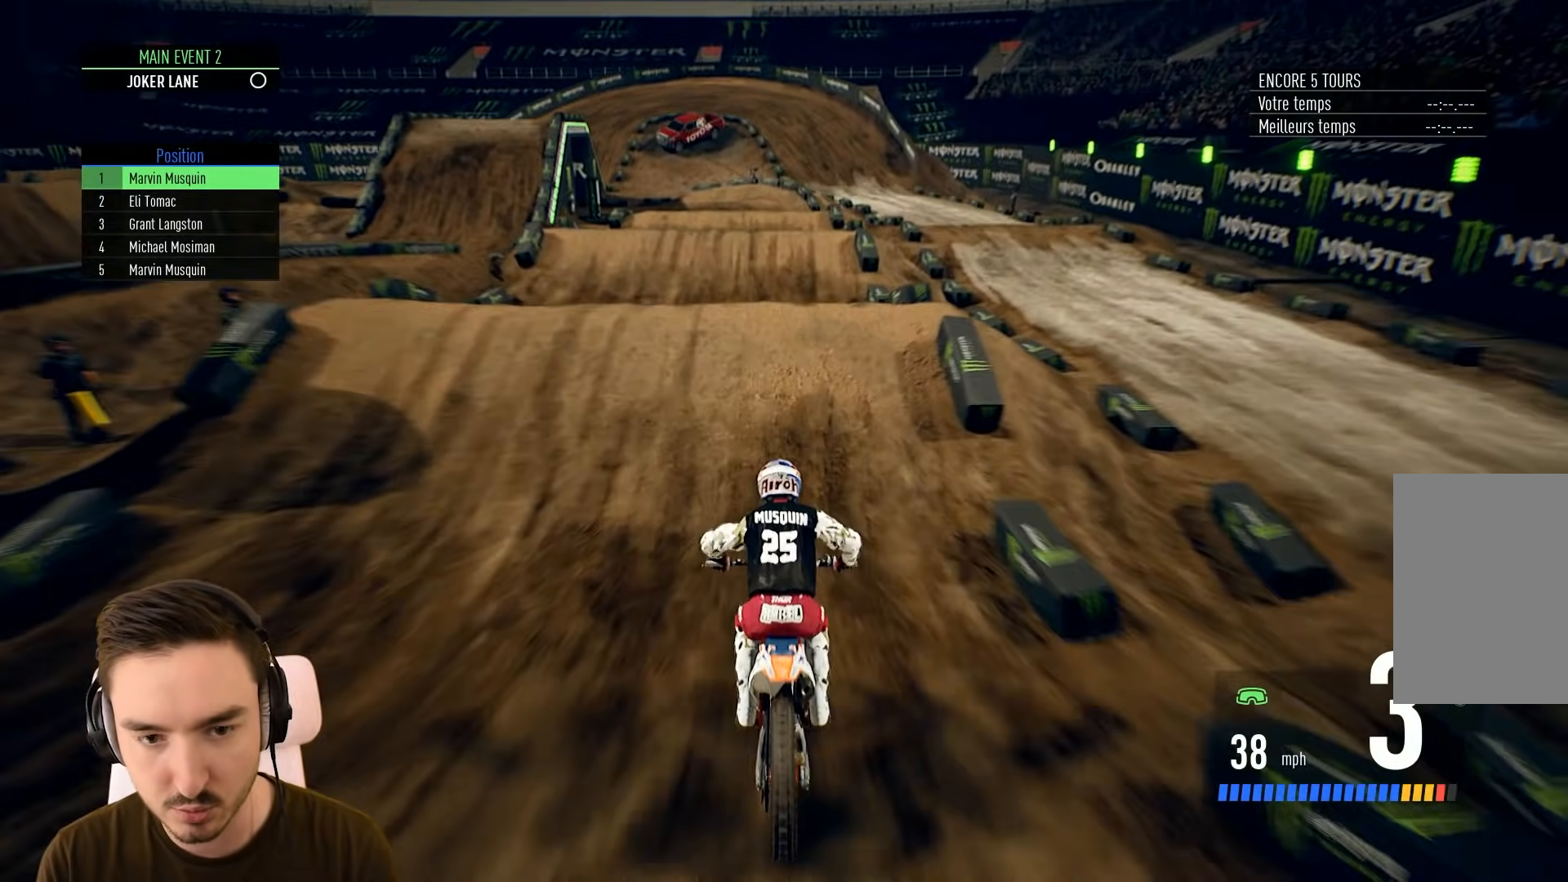
{"buttons": ["R2"], "left_stick": "center", "right_stick": "center", "events": [[133, "left_stick", "down-left"], [133, "right_stick", "down"], [233, "left_stick", "down"], [333, "right_stick", "center"], [450, "left_stick", "center"]]}
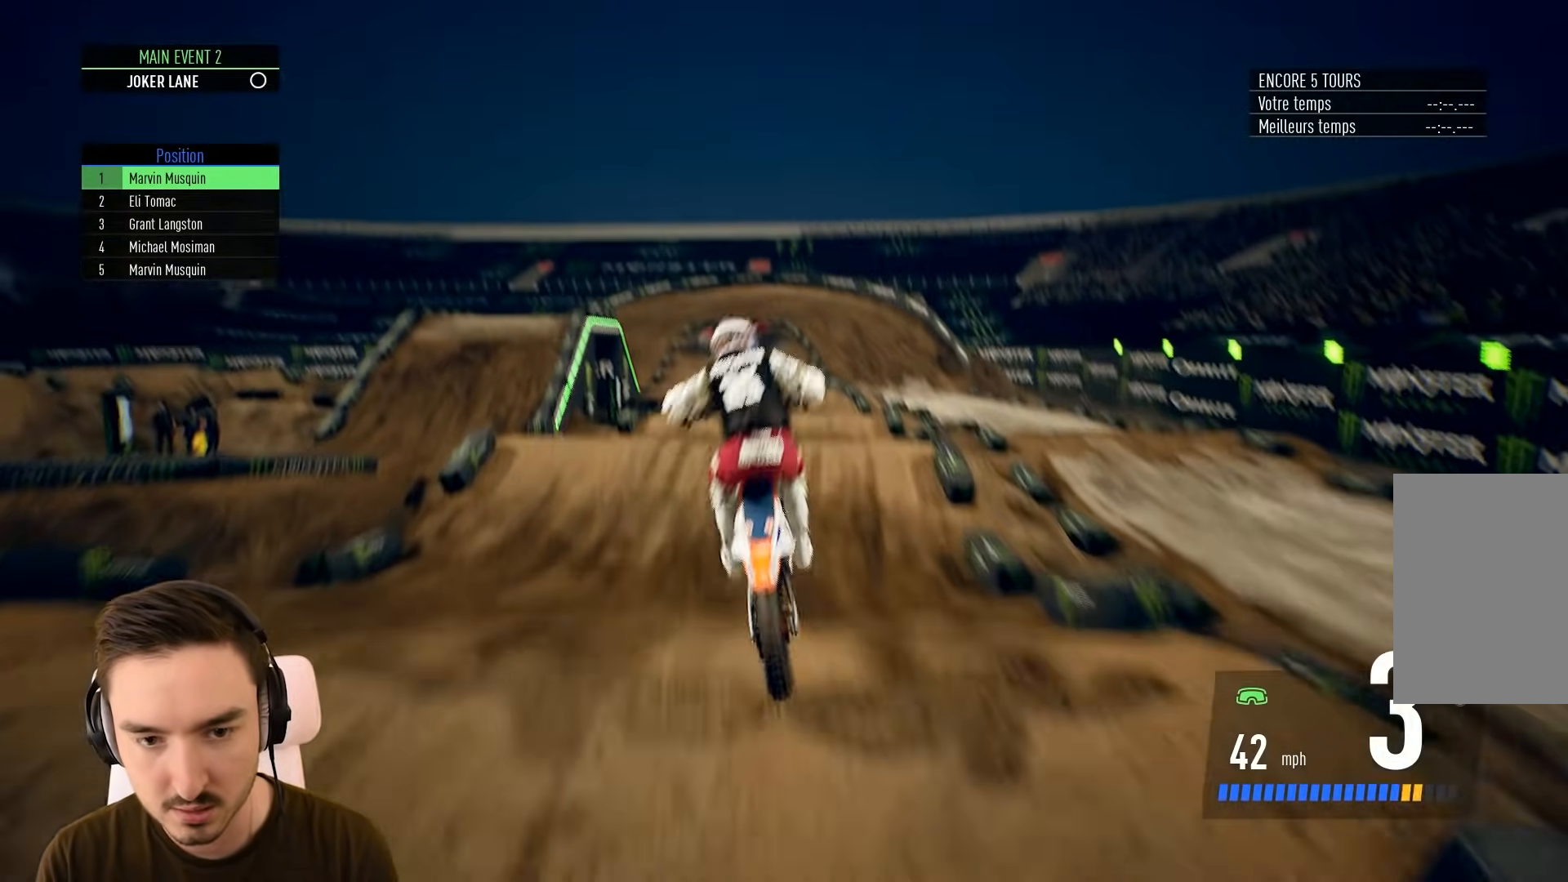
{"buttons": [], "left_stick": "left", "right_stick": "center", "events": [[50, "R2", "up"], [233, "left_stick", "right"], [350, "left_stick", "center"], [433, "left_stick", "left"]]}
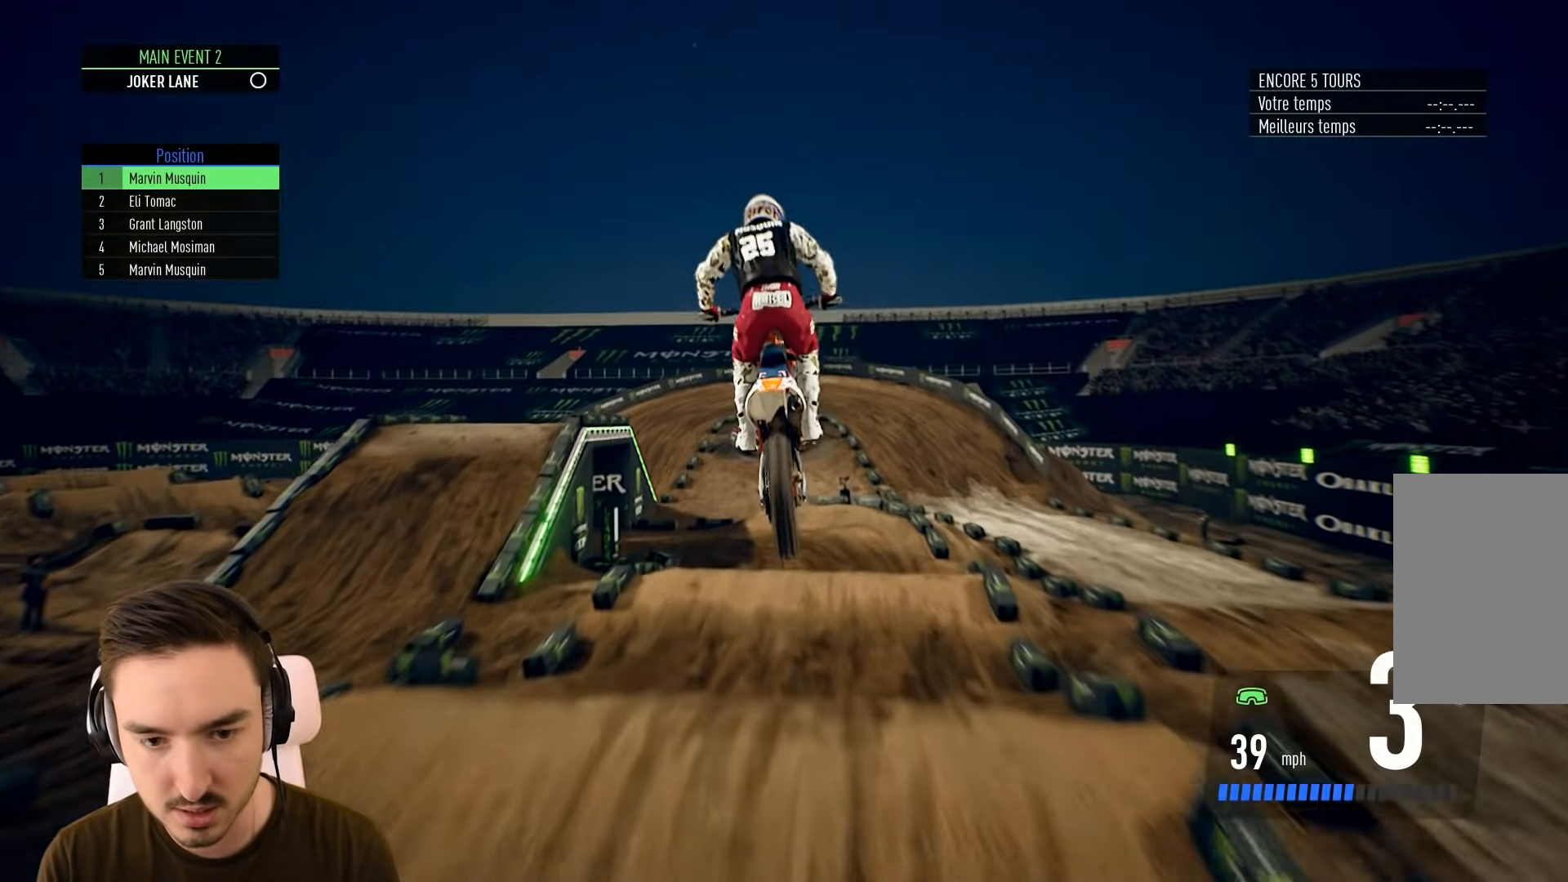
{"buttons": [], "left_stick": "center", "right_stick": "center", "events": [[283, "left_stick", "center"]]}
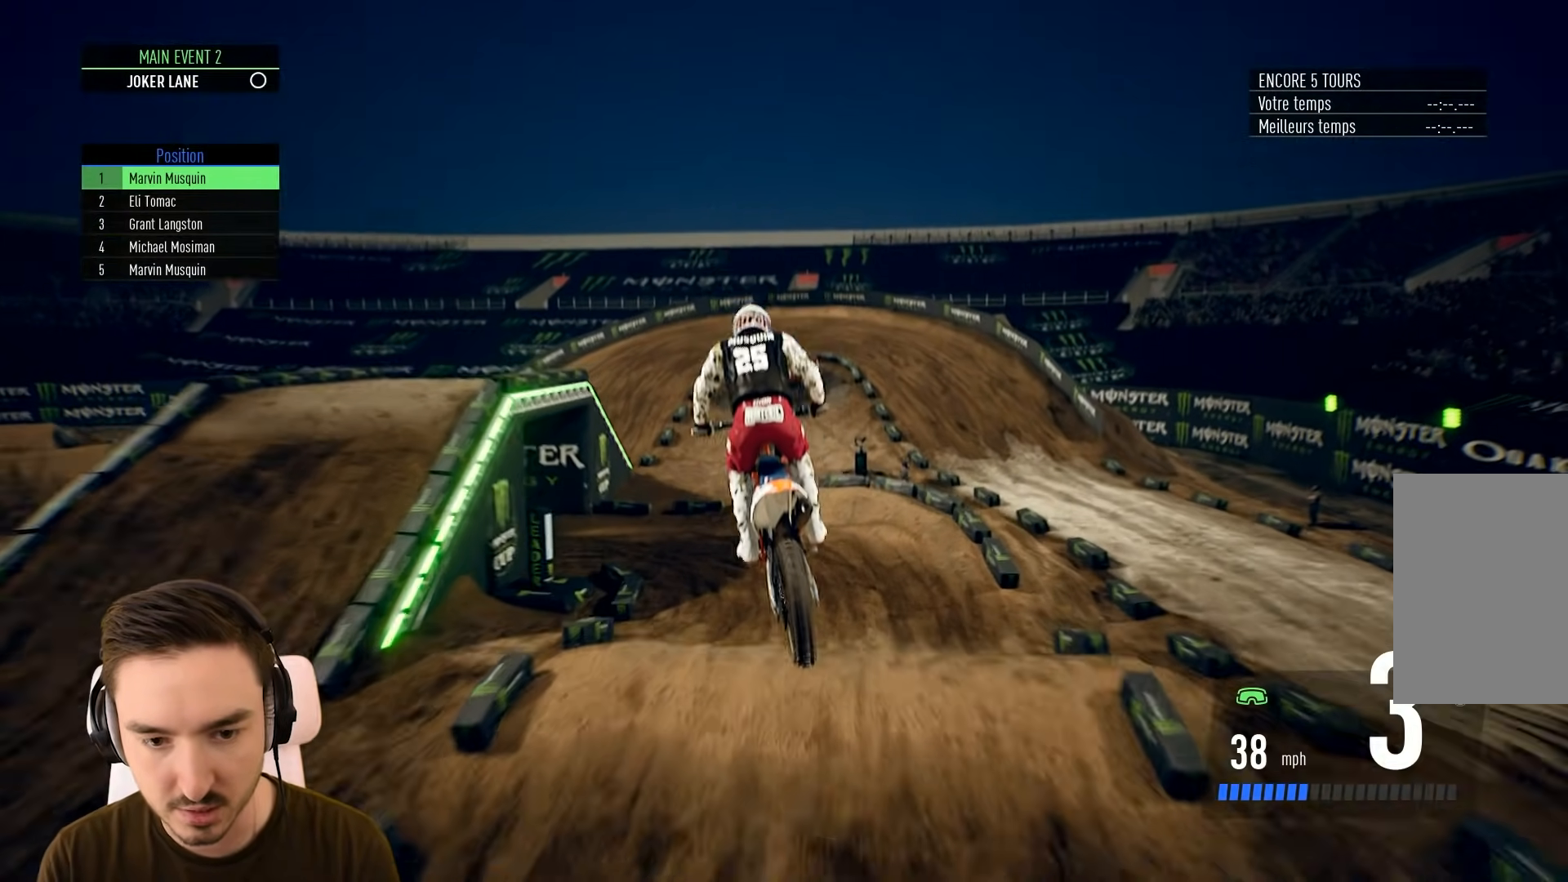
{"buttons": [], "left_stick": "center", "right_stick": "center", "events": []}
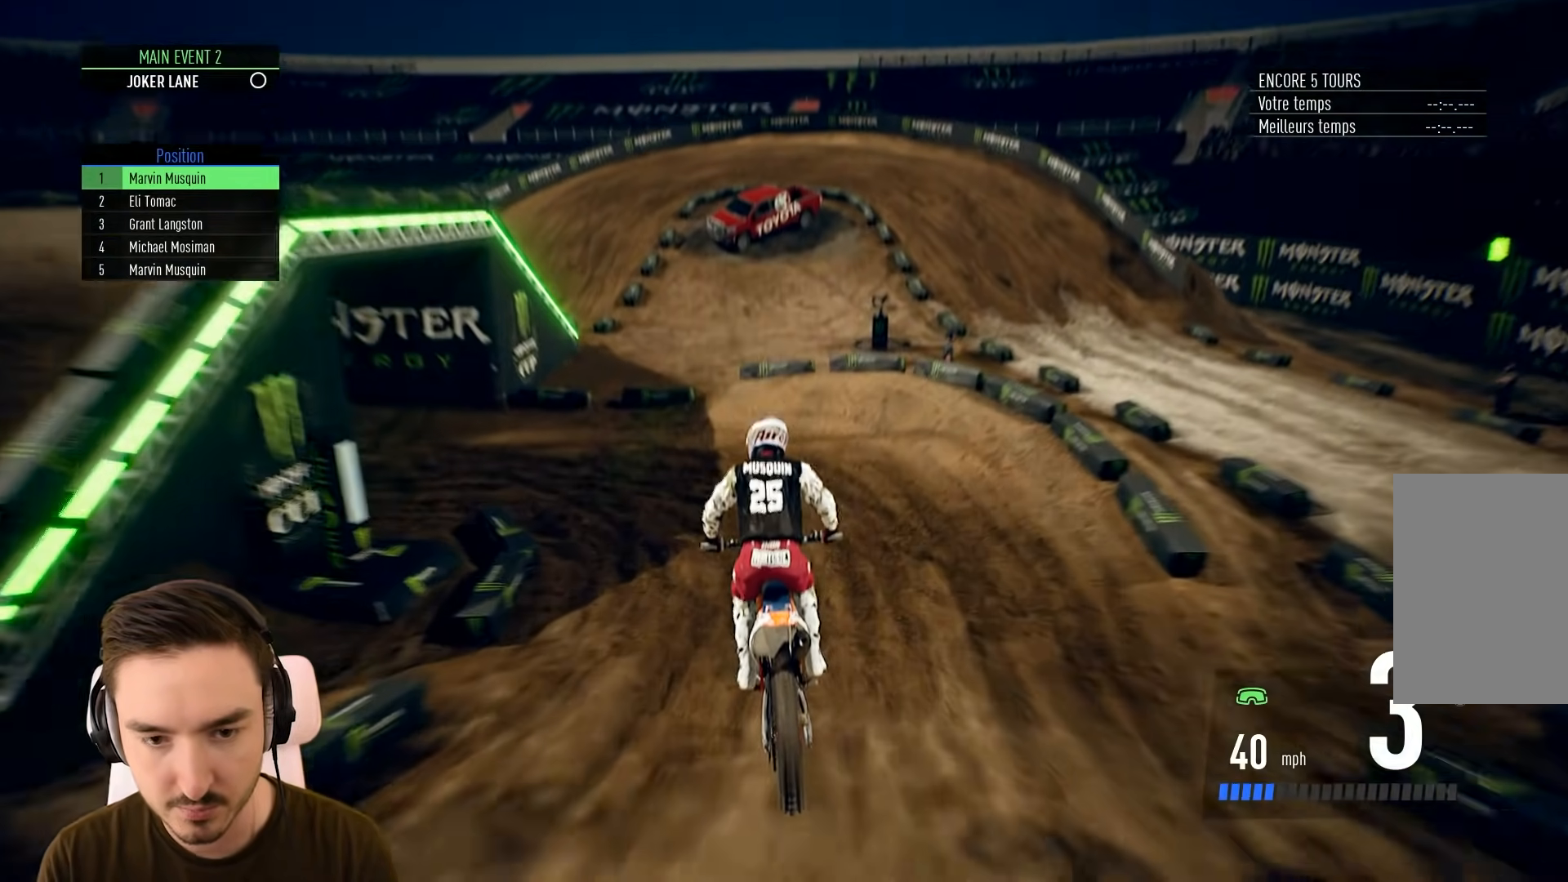
{"buttons": ["L2"], "left_stick": "left", "right_stick": "center", "events": [[33, "left_stick", "left"], [183, "L2", "down"]]}
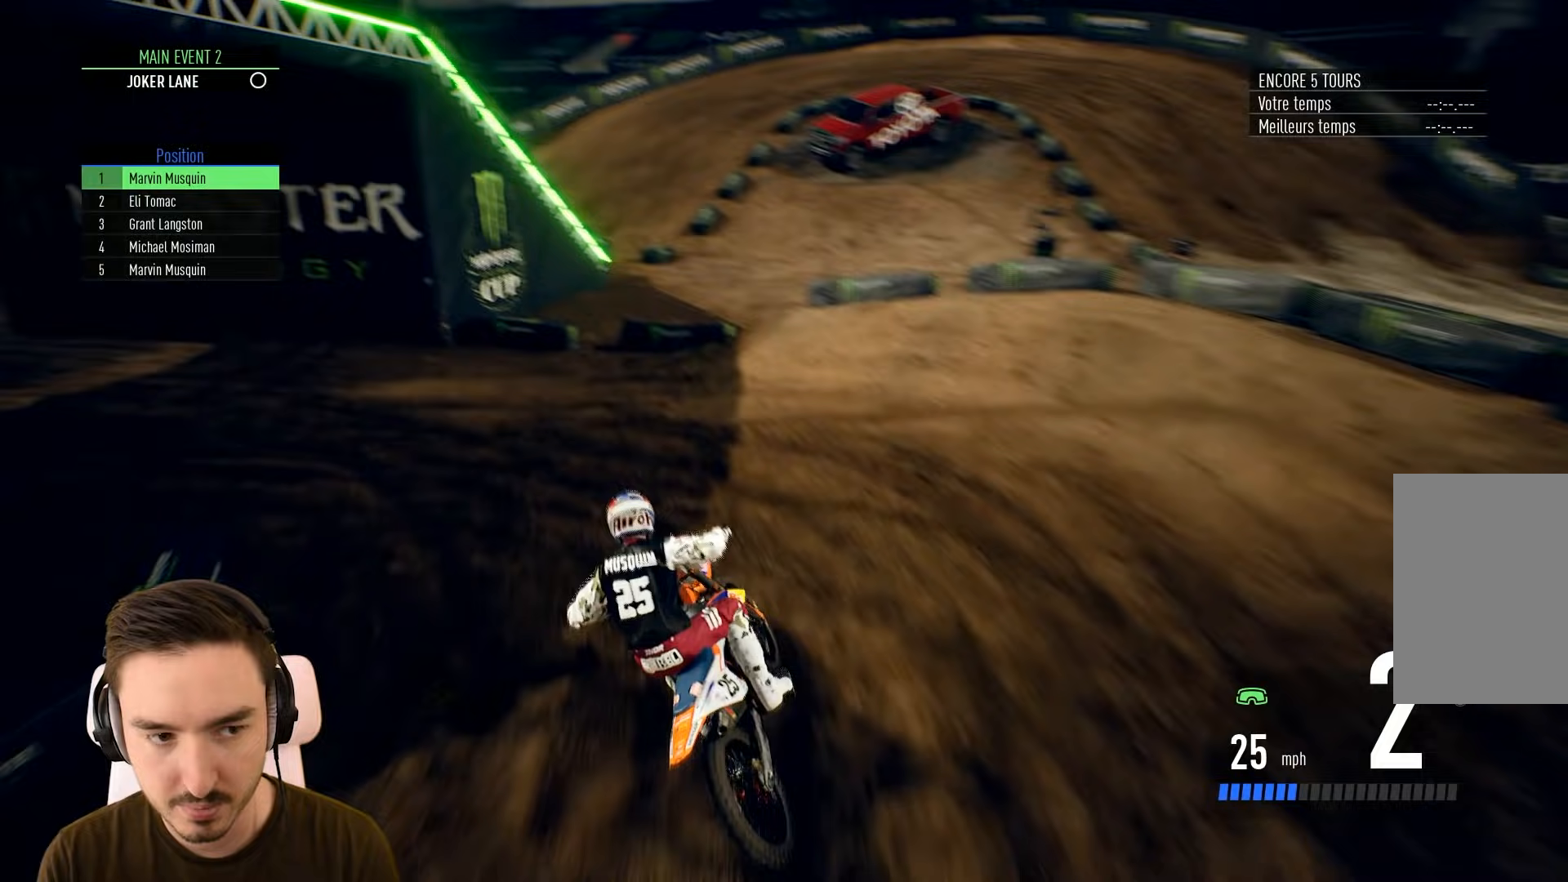
{"buttons": [], "left_stick": "left", "right_stick": "center", "events": [[233, "L2", "up"]]}
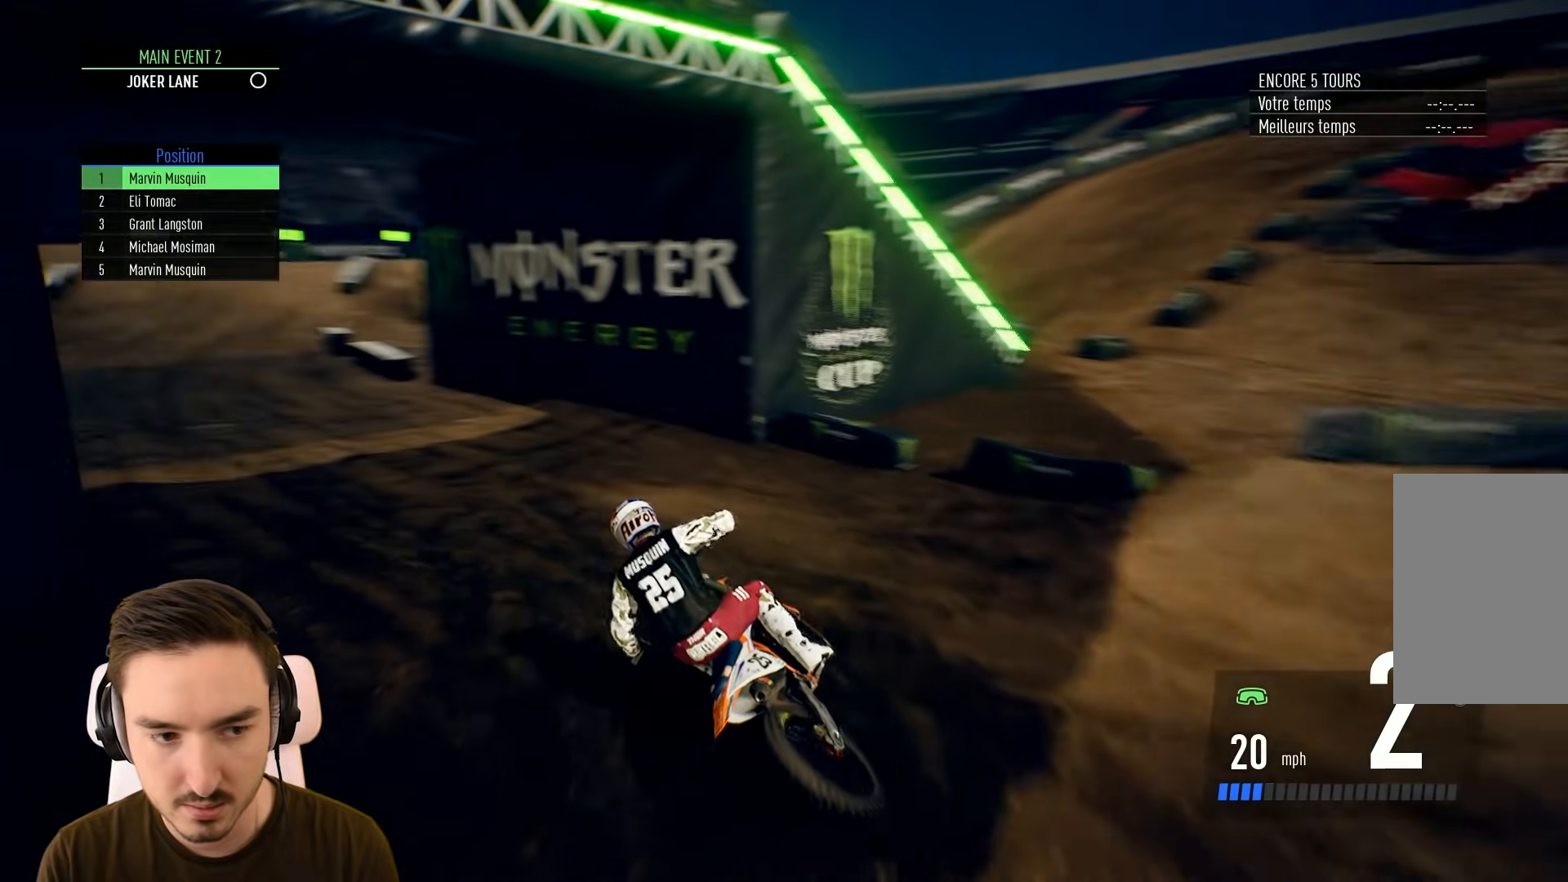
{"buttons": ["R2"], "left_stick": "center", "right_stick": "center", "events": [[67, "R2", "down"], [150, "left_stick", "center"]]}
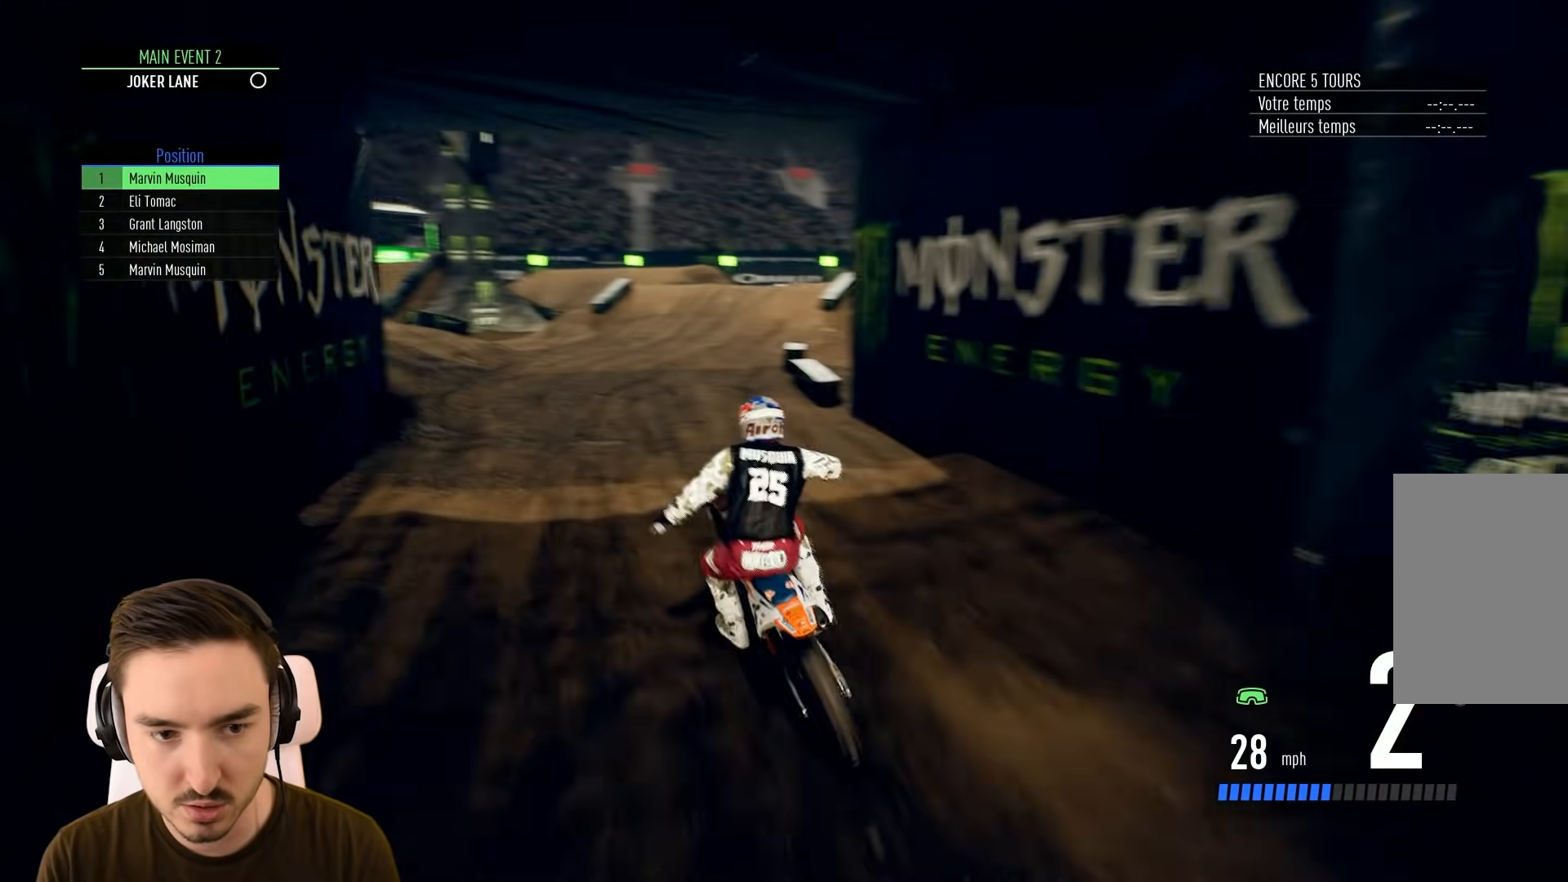
{"buttons": ["R2"], "left_stick": "center", "right_stick": "center", "events": [[233, "left_stick", "right"], [450, "left_stick", "center"]]}
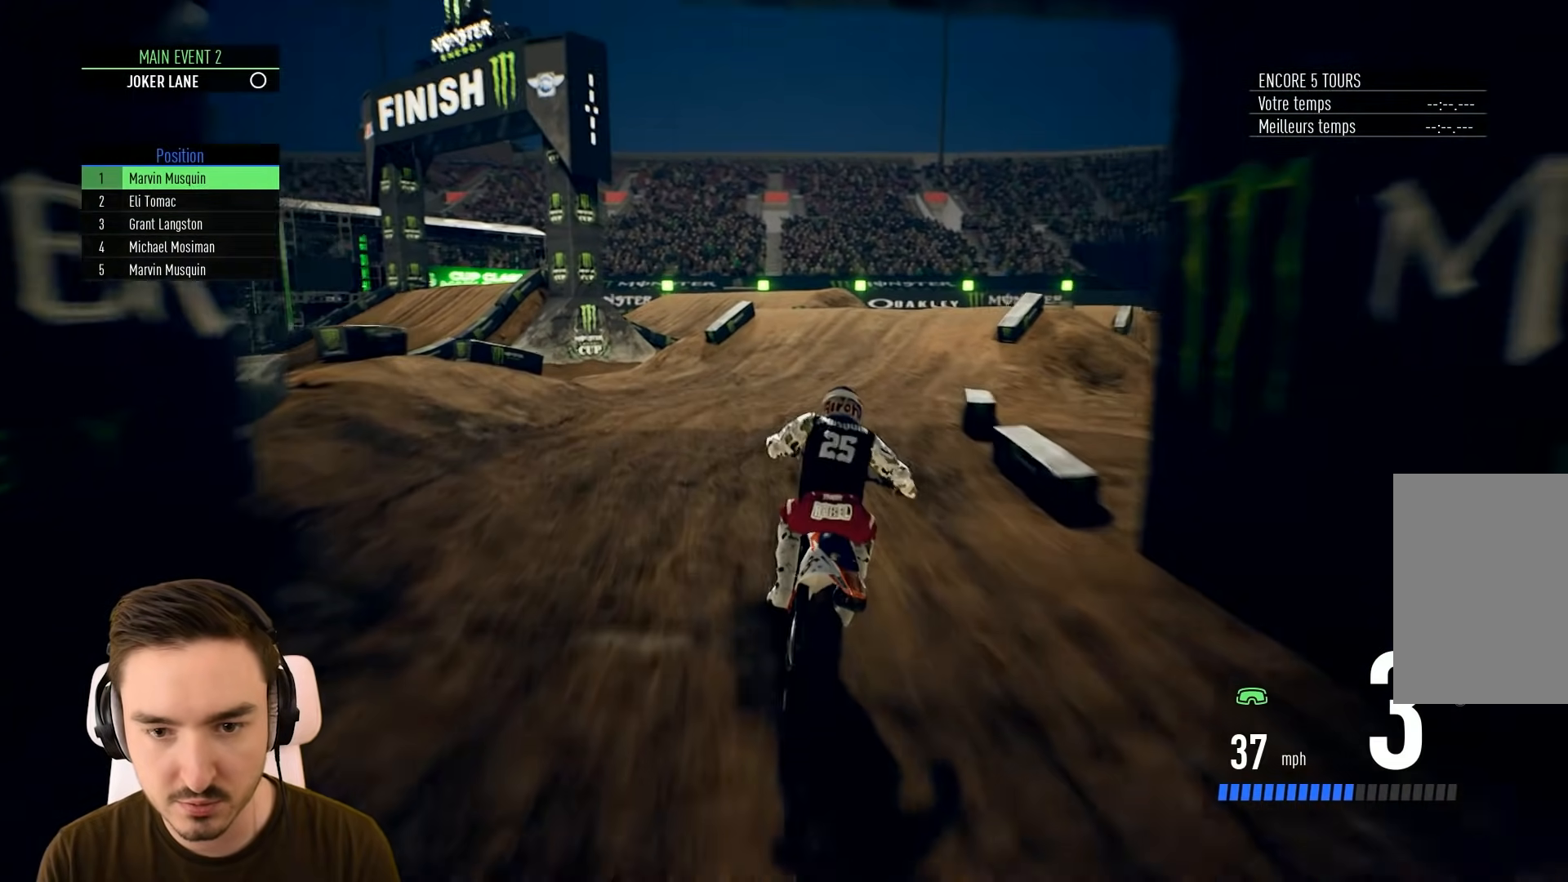
{"buttons": [], "left_stick": "center", "right_stick": "center", "events": [[33, "left_stick", "right"], [433, "R2", "up"], [433, "left_stick", "center"]]}
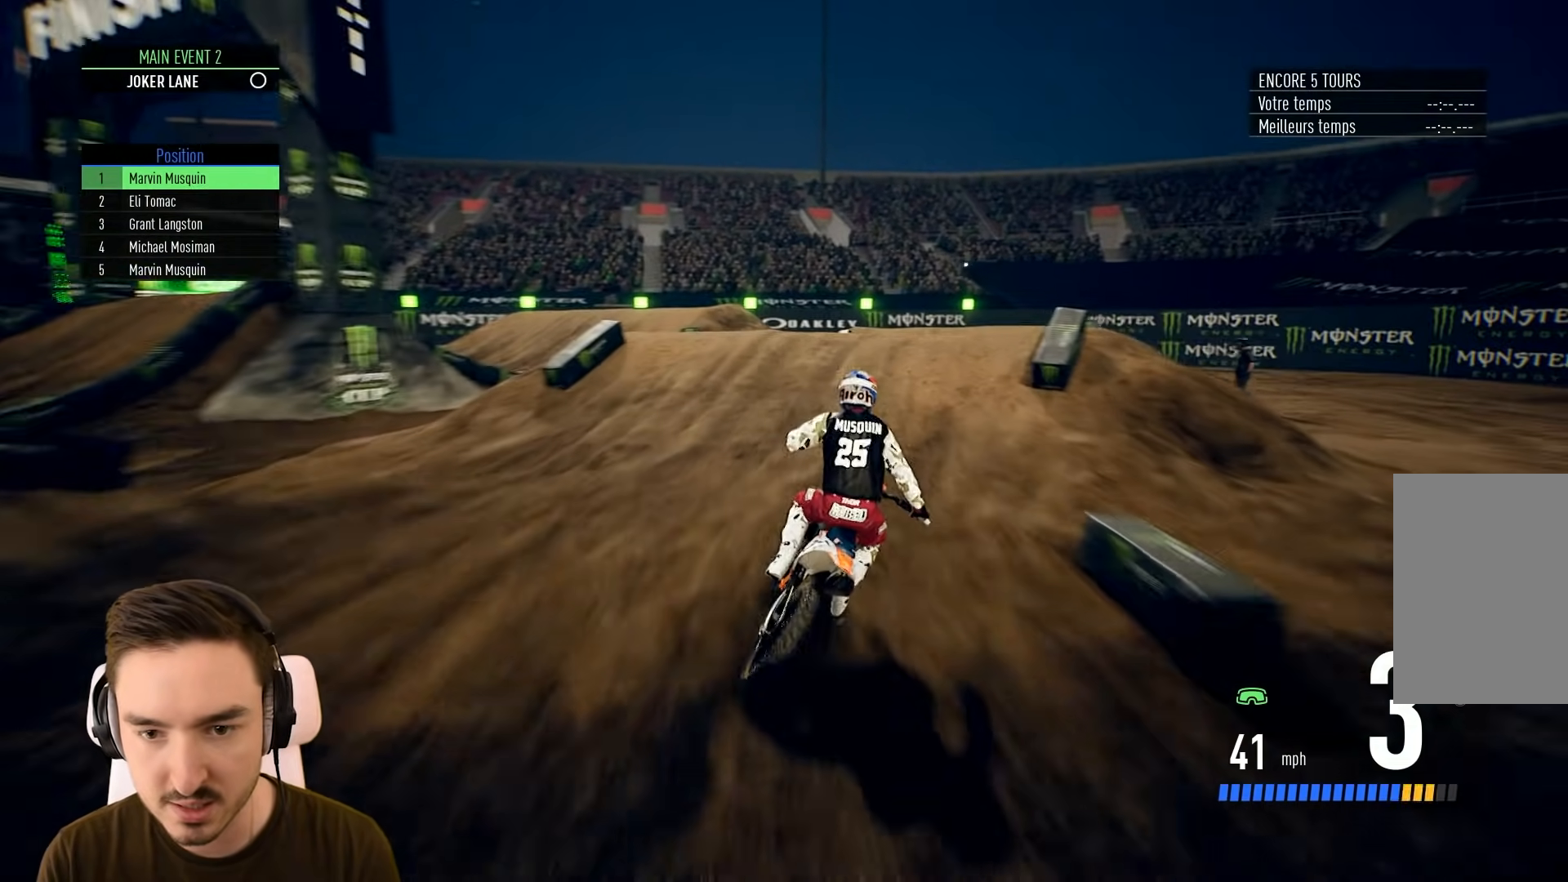
{"buttons": ["R2"], "left_stick": "center", "right_stick": "center", "events": [[183, "left_stick", "right"], [433, "R2", "down"], [483, "left_stick", "center"]]}
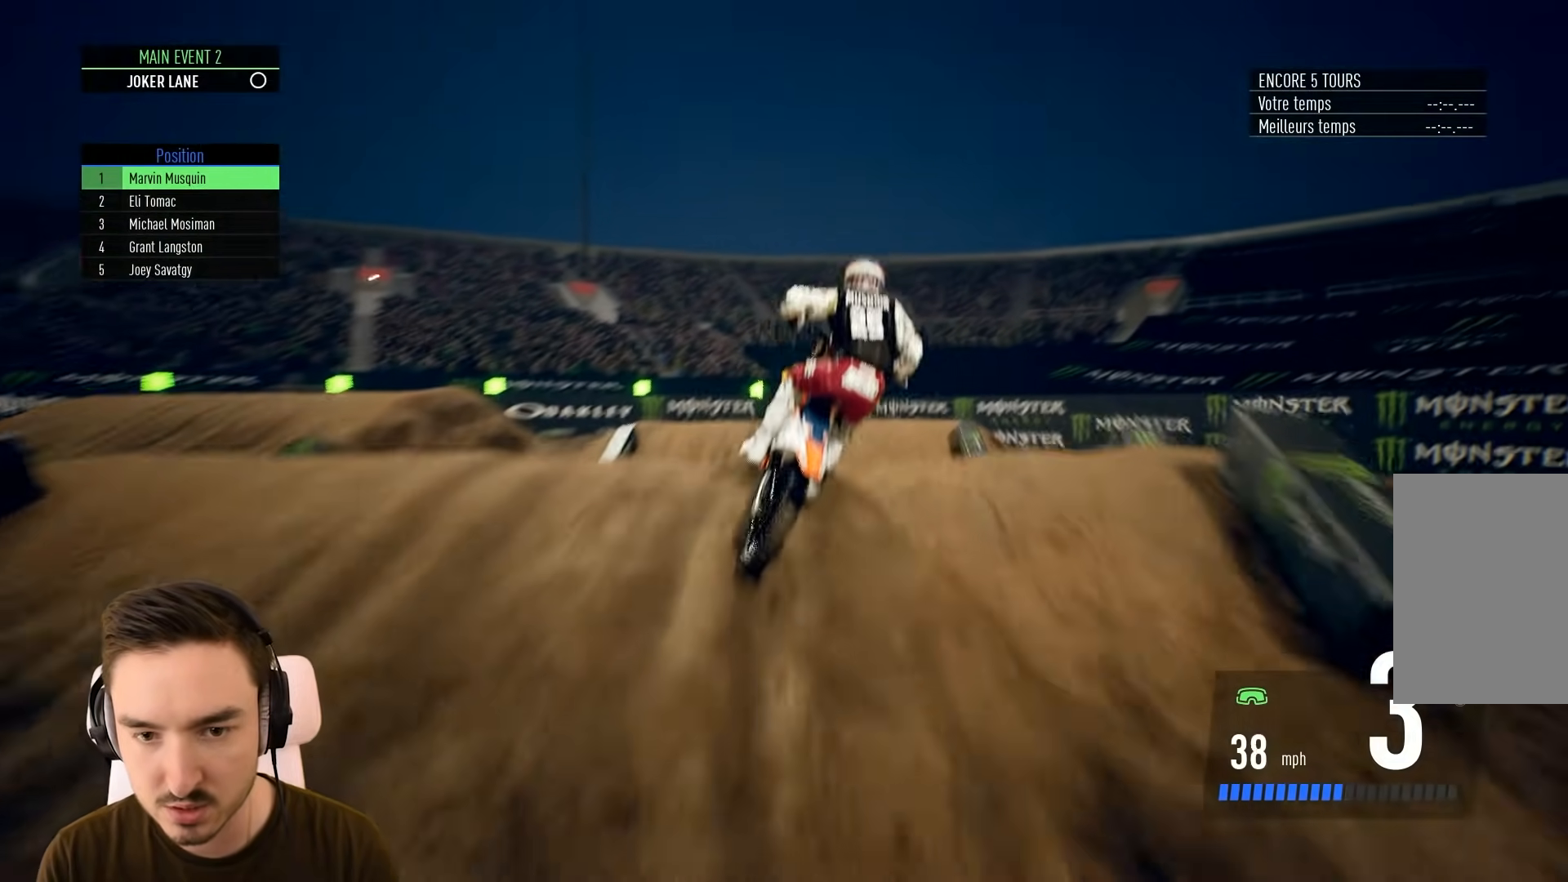
{"buttons": [], "left_stick": "right", "right_stick": "center", "events": [[83, "R2", "up"], [283, "left_stick", "right"]]}